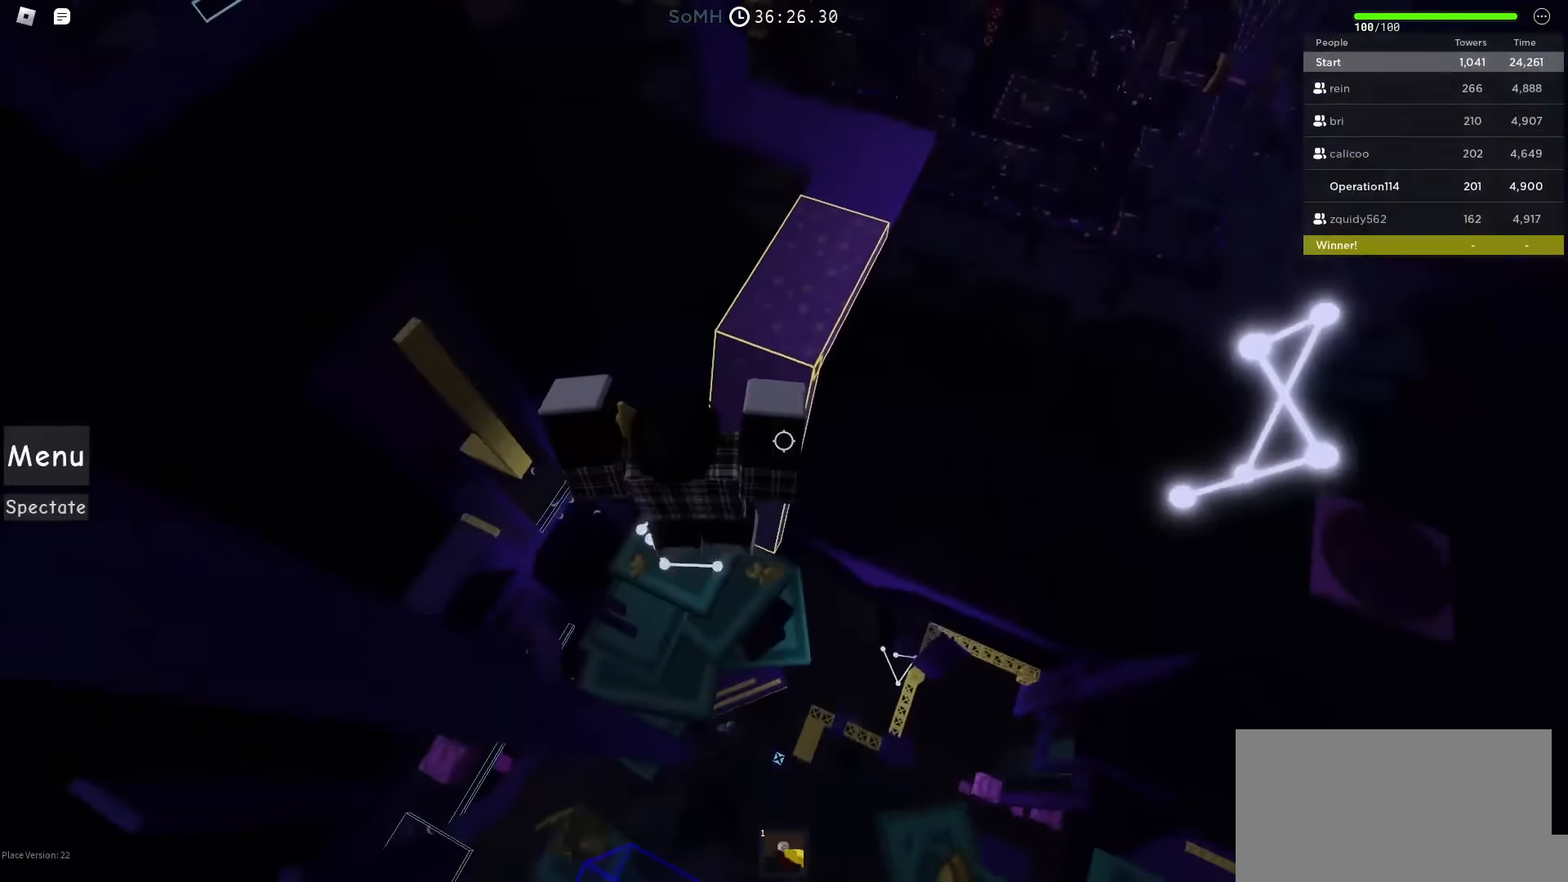
Gameplay with keyboard; each line is a JSON object with the keys held at the frame after it. "events" lists presses ("down") and releases ("up") of "a", "ctrl", "d", "e", "f", "q", "r", "s", "shift", "space", "tab" and "w" between this image and that frame as [ms after this image, input, new state], when the widget could be followed in between. No other keys are recorded. Mouse input is not recorded.
{"keys": ["w"], "events": []}
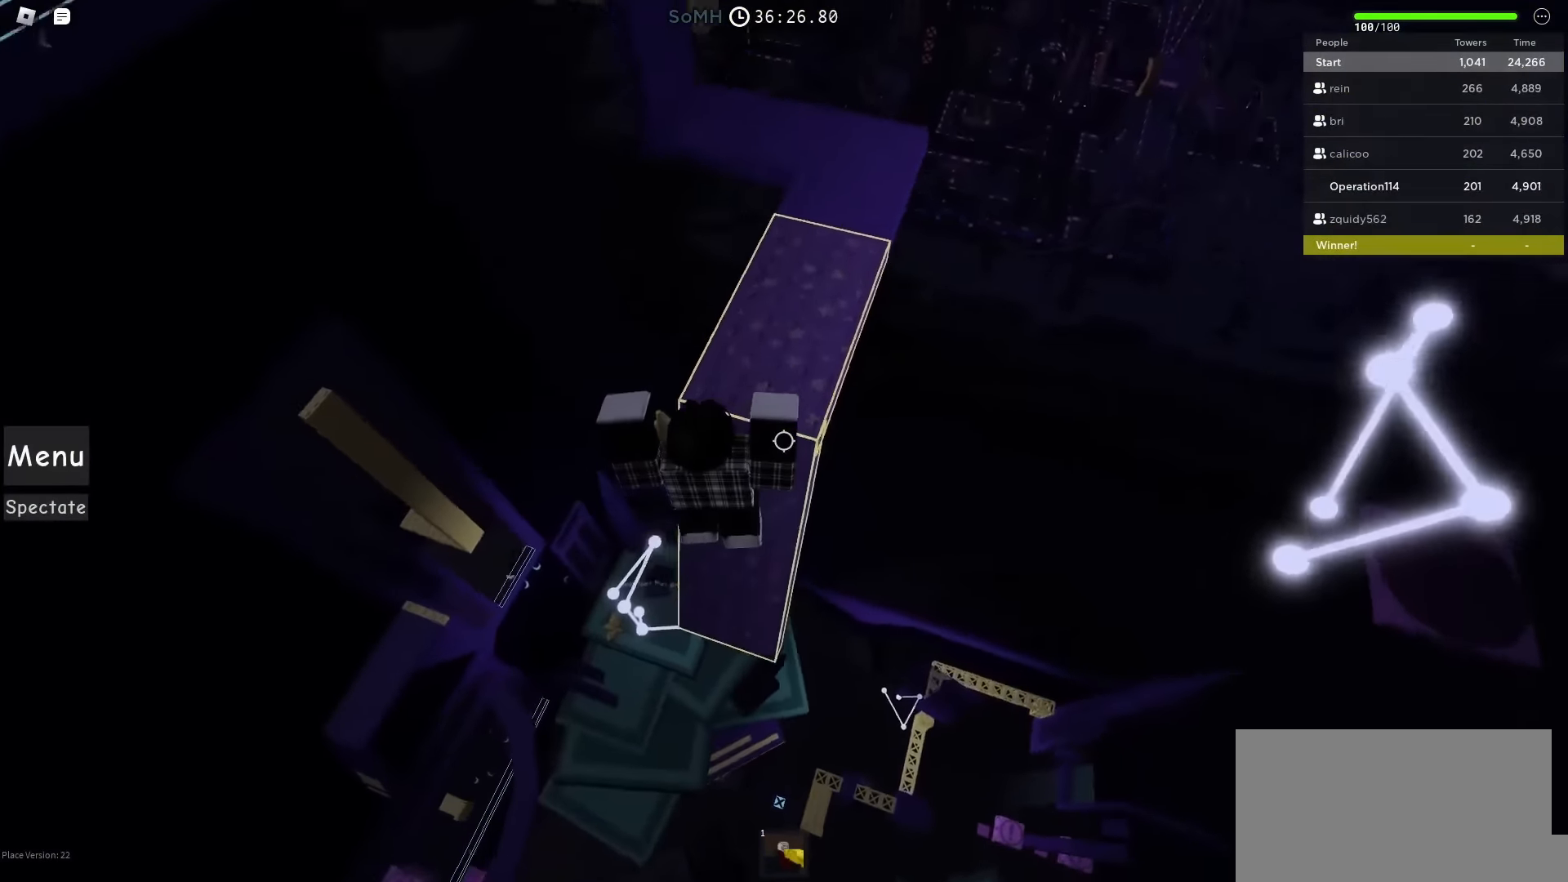
{"keys": ["shift", "w"], "events": [[417, "shift", "down"]]}
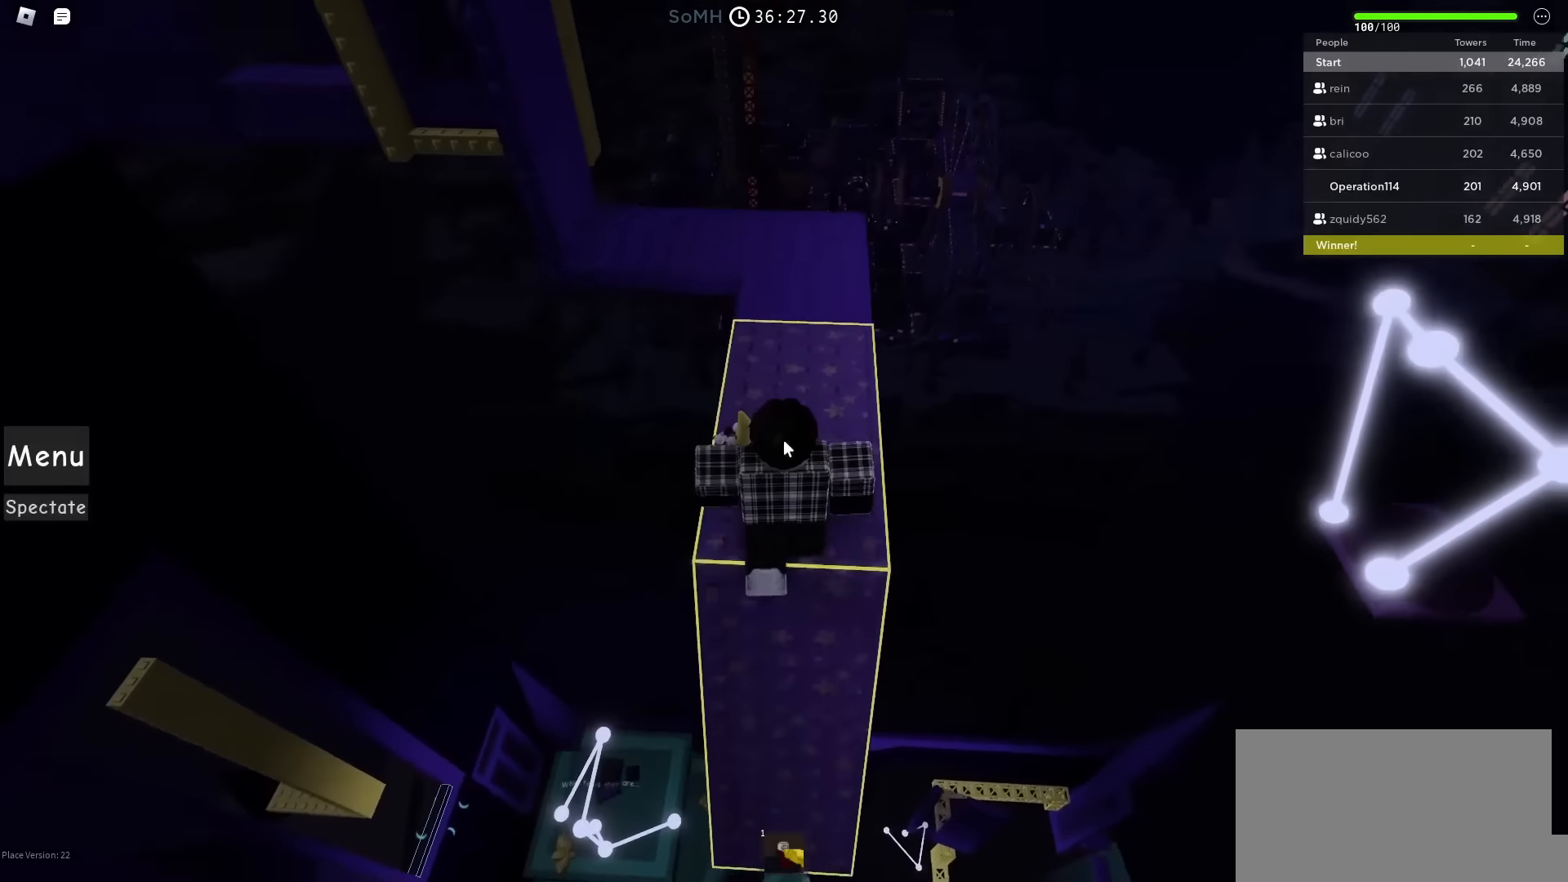
{"keys": ["space", "w"], "events": [[117, "shift", "up"], [450, "space", "down"]]}
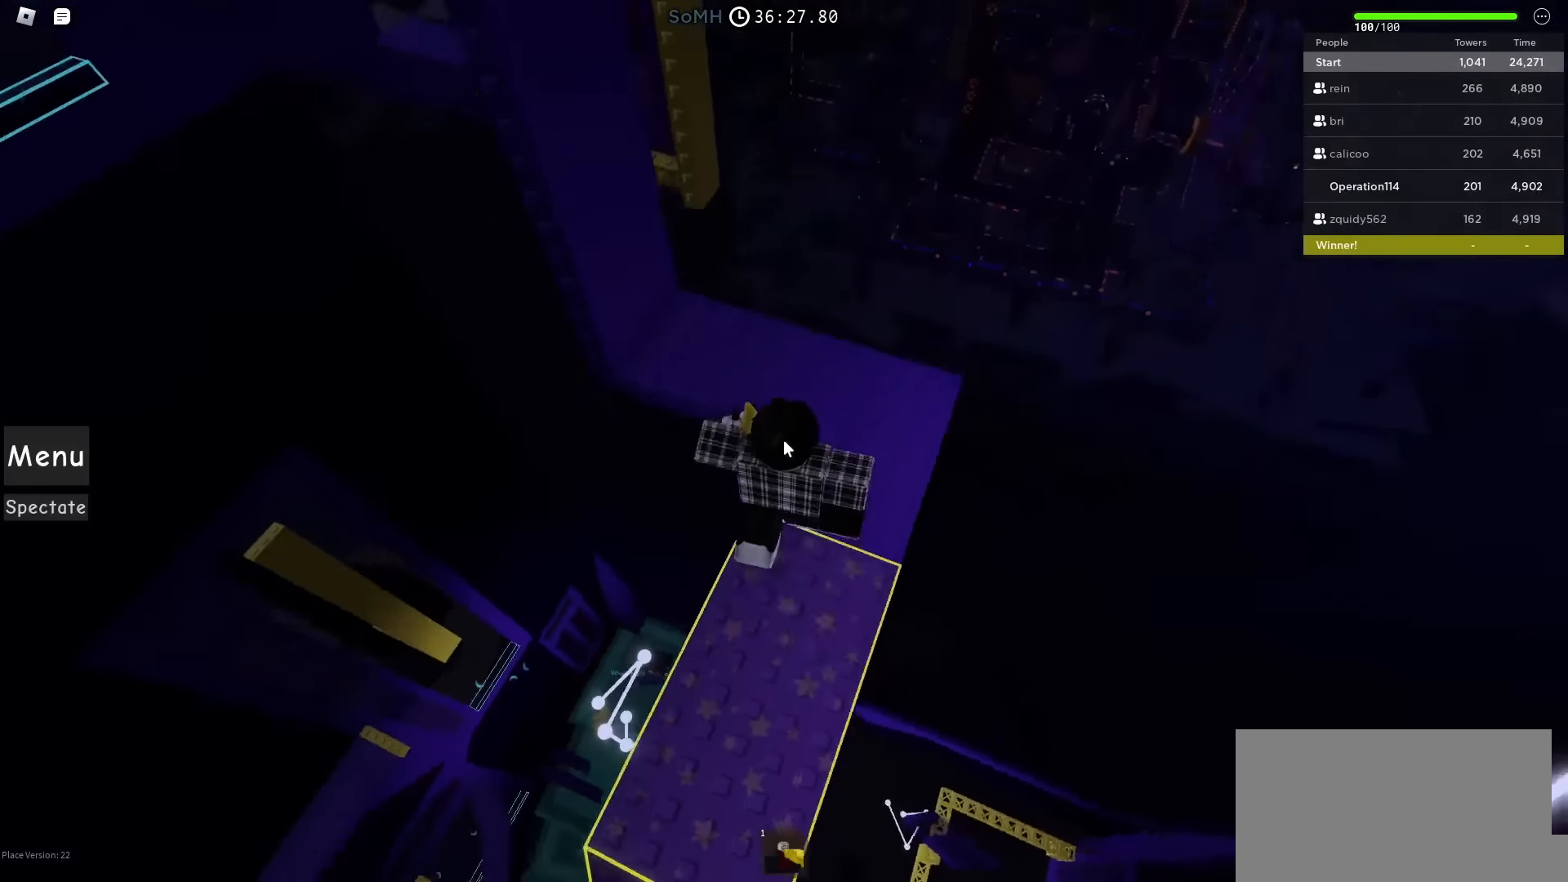
{"keys": ["w"], "events": [[67, "space", "up"], [217, "shift", "down"], [433, "shift", "up"]]}
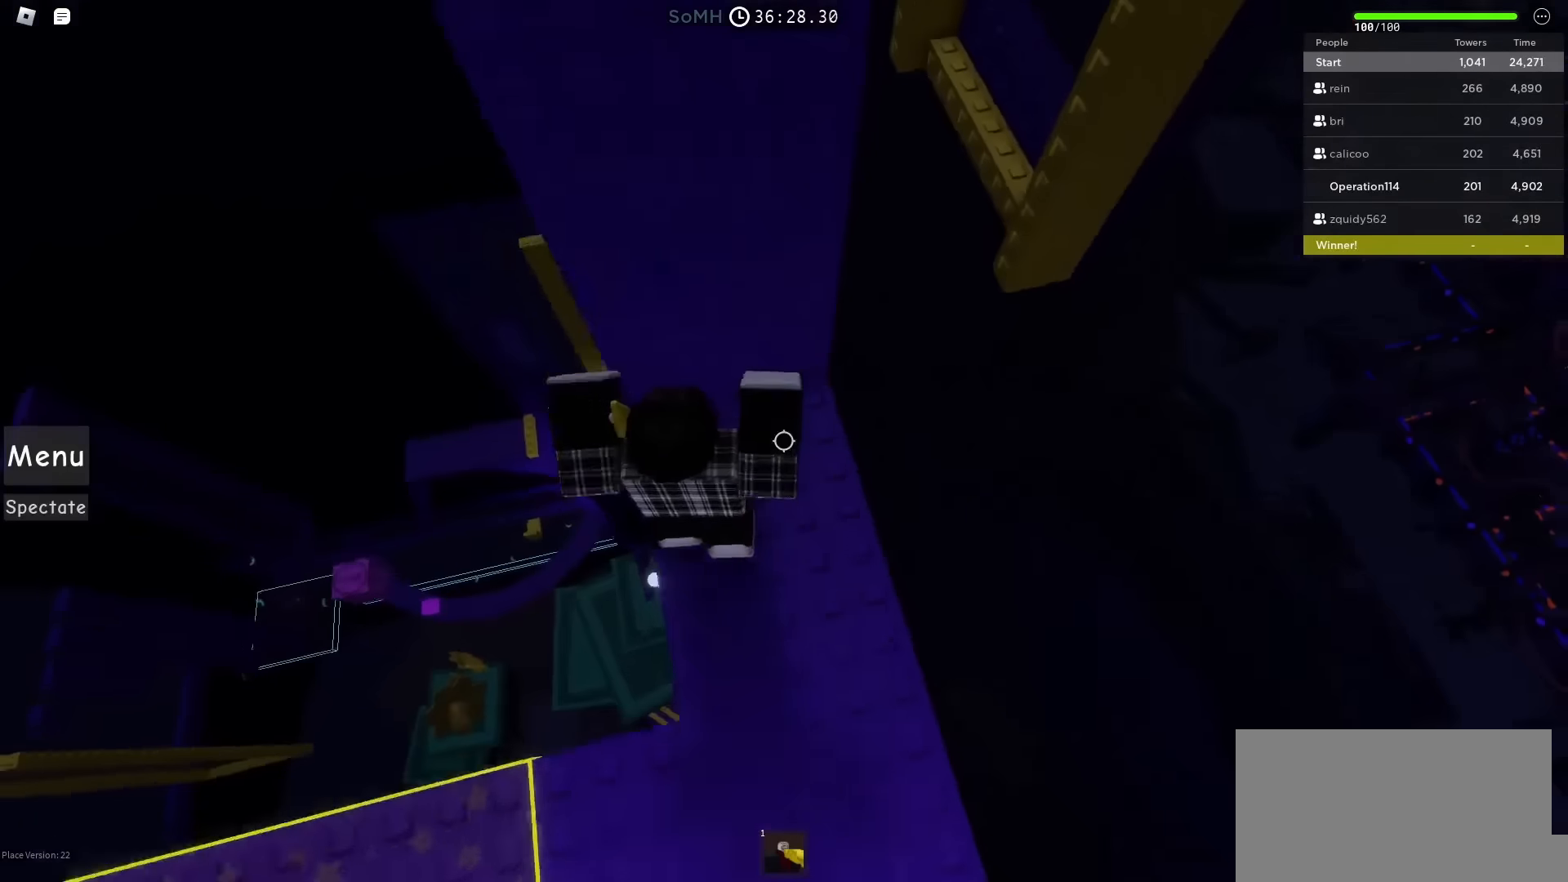
{"keys": ["d"], "events": [[100, "d", "down"], [267, "d", "up"], [317, "w", "up"], [417, "d", "down"]]}
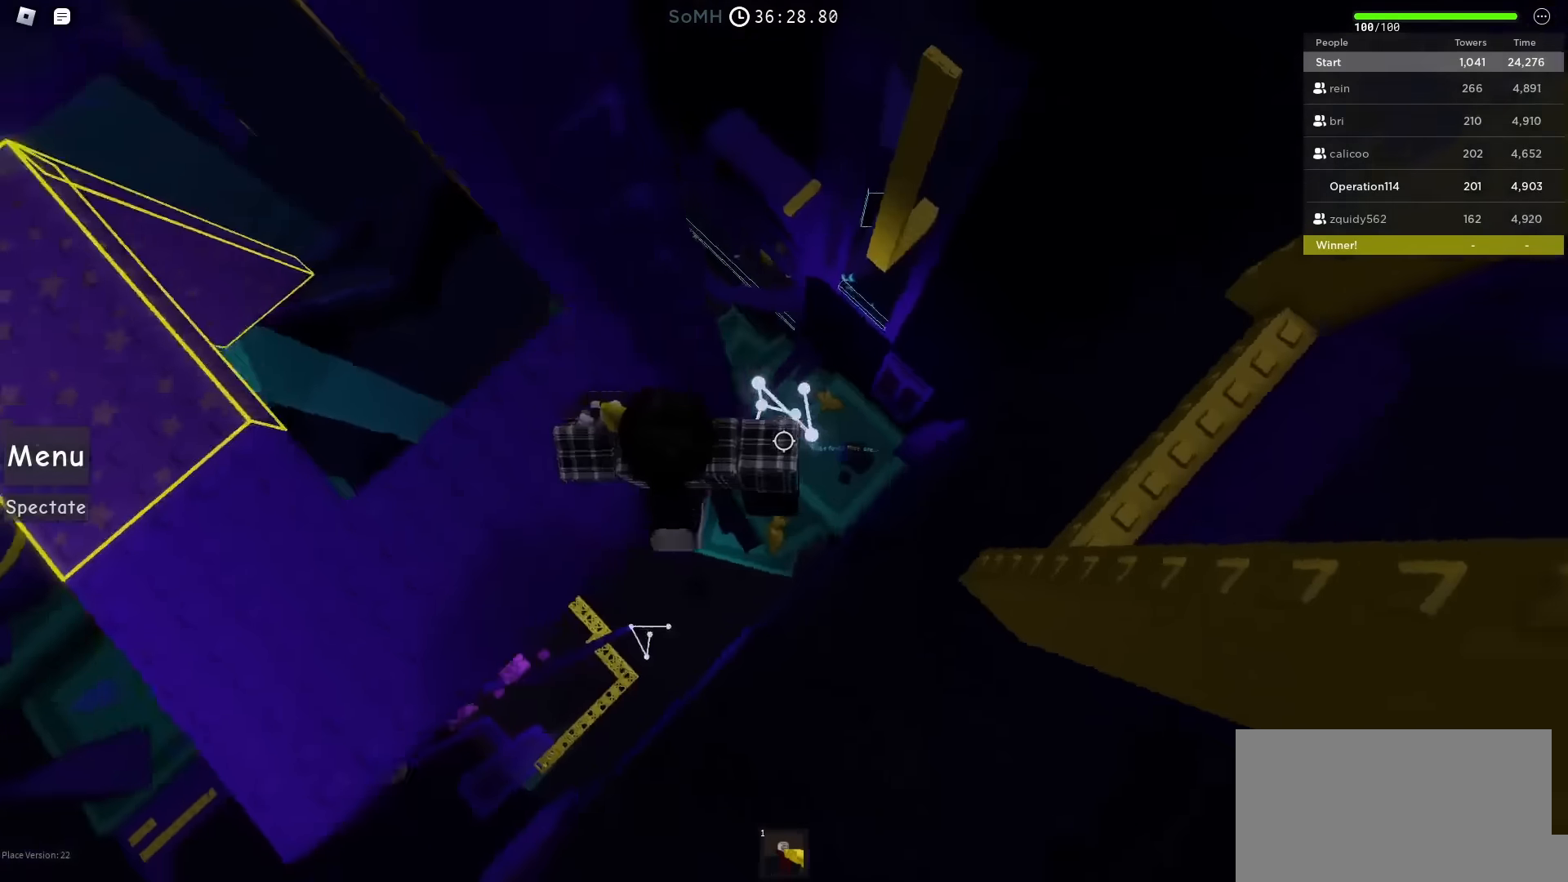
{"keys": ["d"], "events": [[50, "space", "down"], [367, "space", "up"]]}
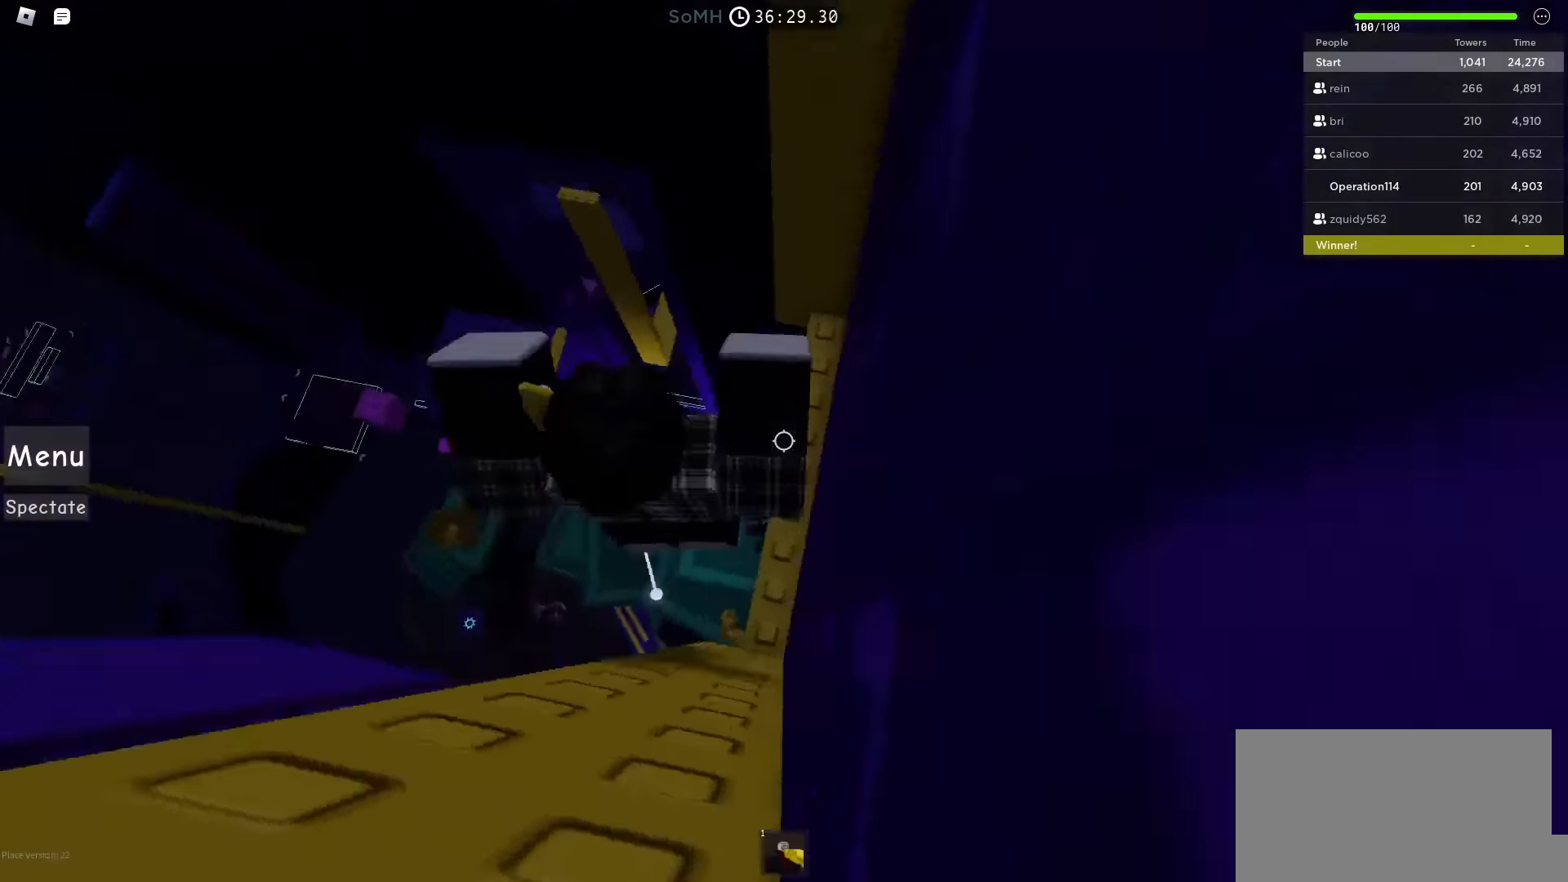
{"keys": ["w"], "events": [[17, "w", "down"], [133, "d", "up"]]}
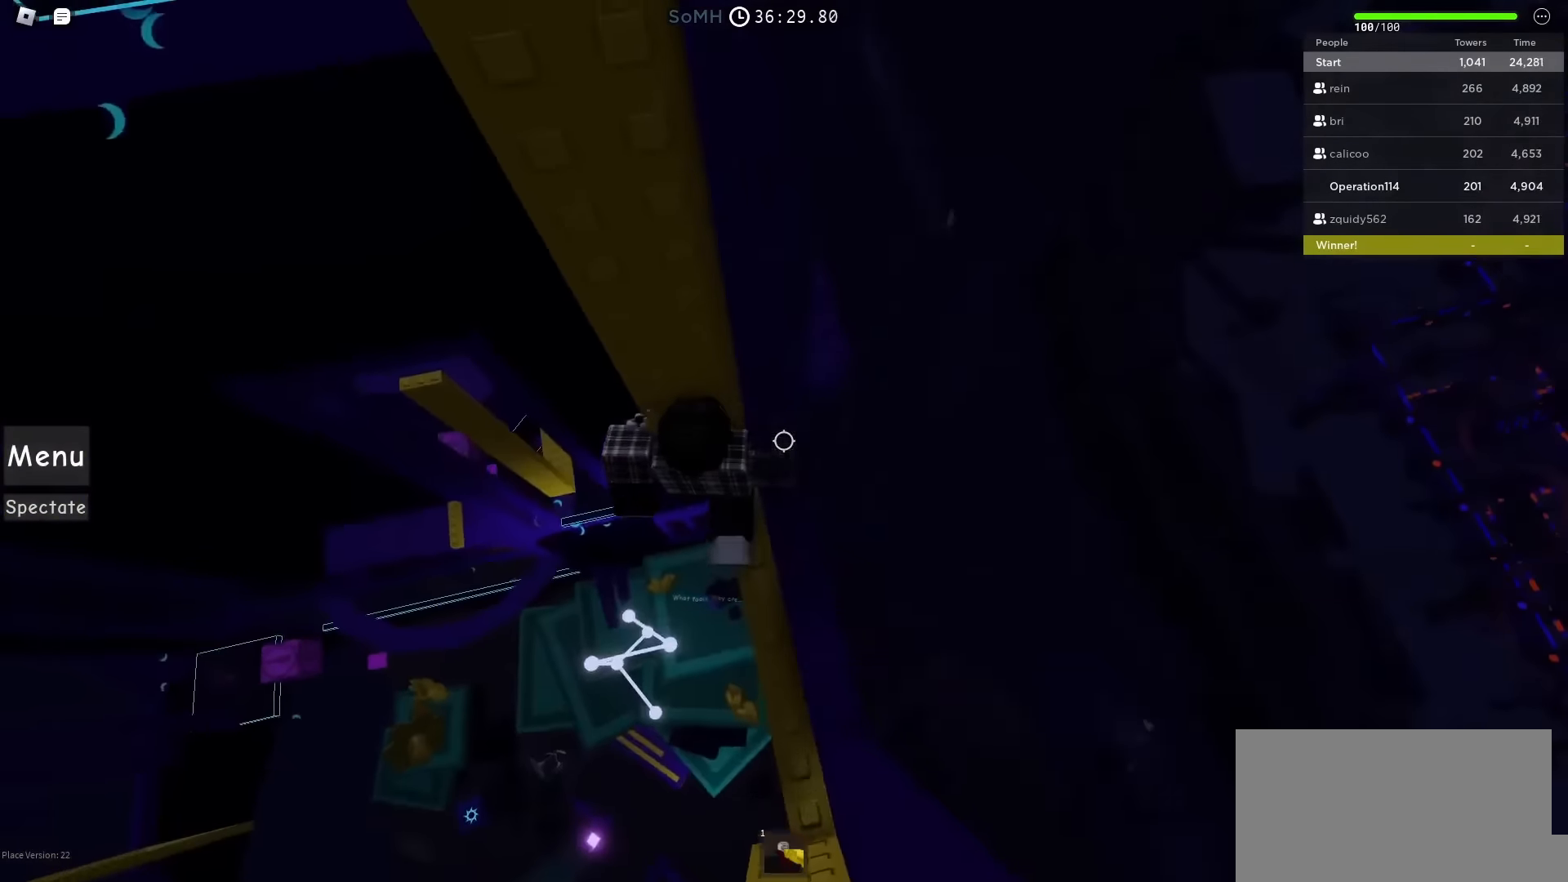
{"keys": ["a", "w"], "events": [[33, "a", "down"], [33, "w", "up"], [167, "space", "down"], [317, "space", "up"], [383, "w", "down"]]}
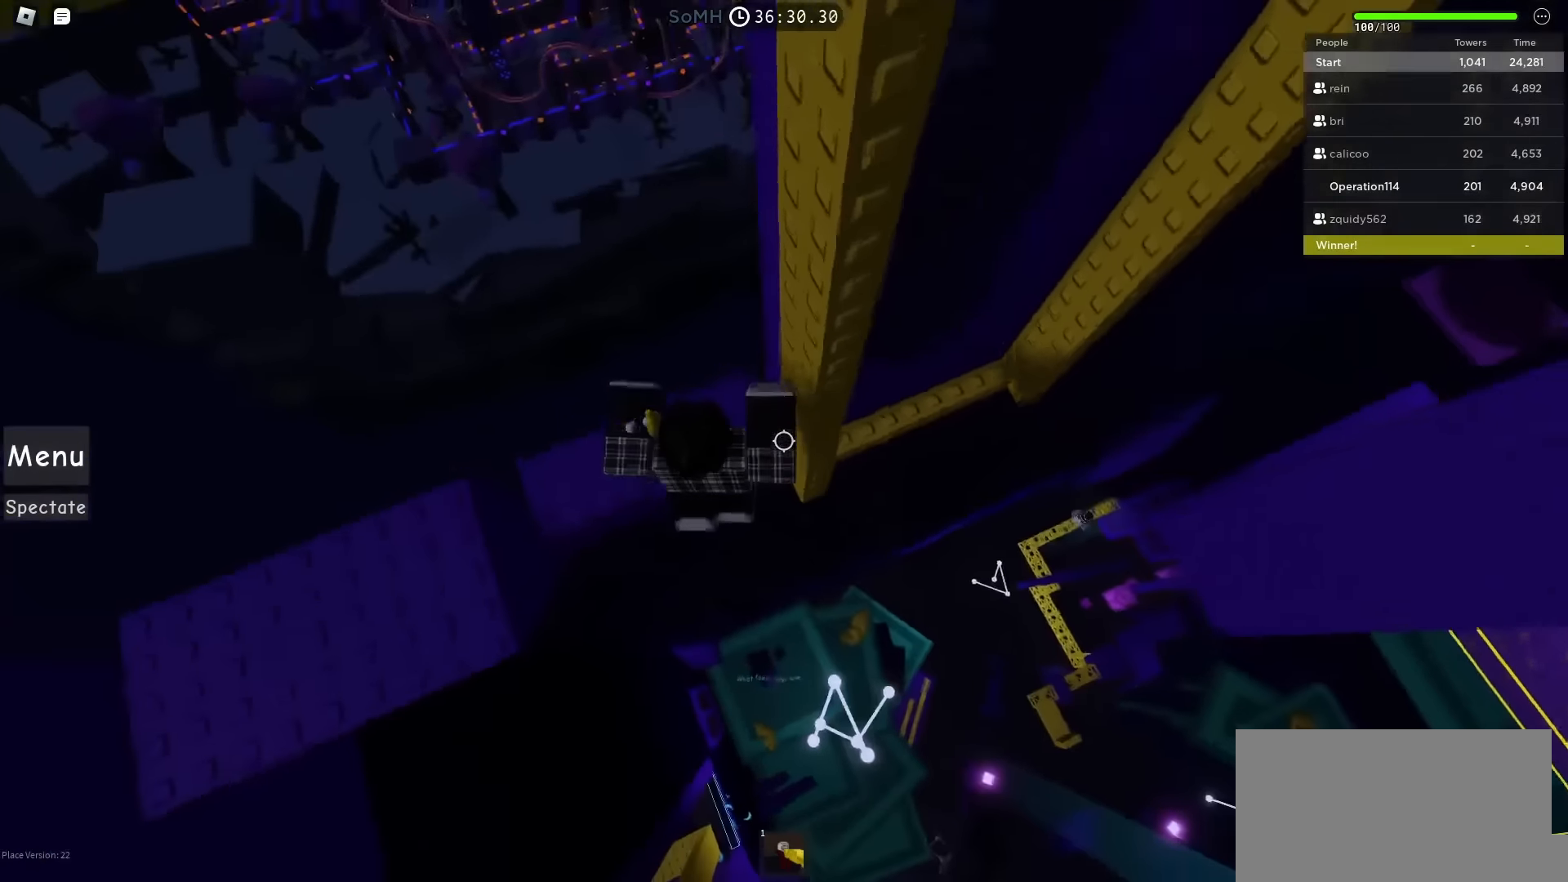
{"keys": ["a", "space"], "events": [[250, "a", "up"], [250, "w", "up"], [333, "a", "down"], [417, "space", "down"]]}
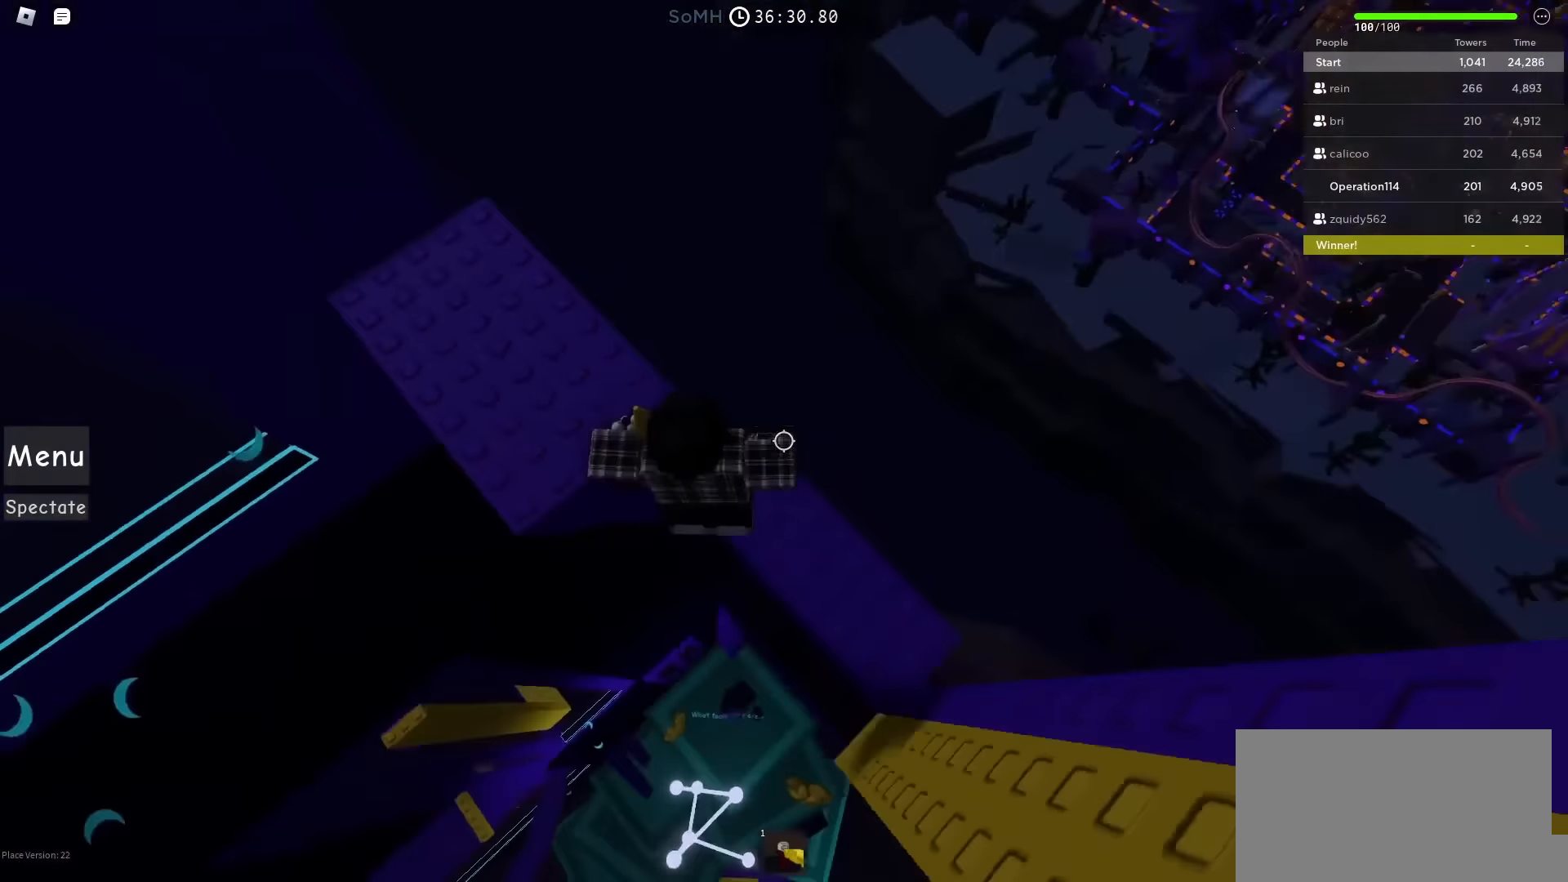
{"keys": ["a", "w"], "events": [[67, "w", "down"], [83, "space", "up"]]}
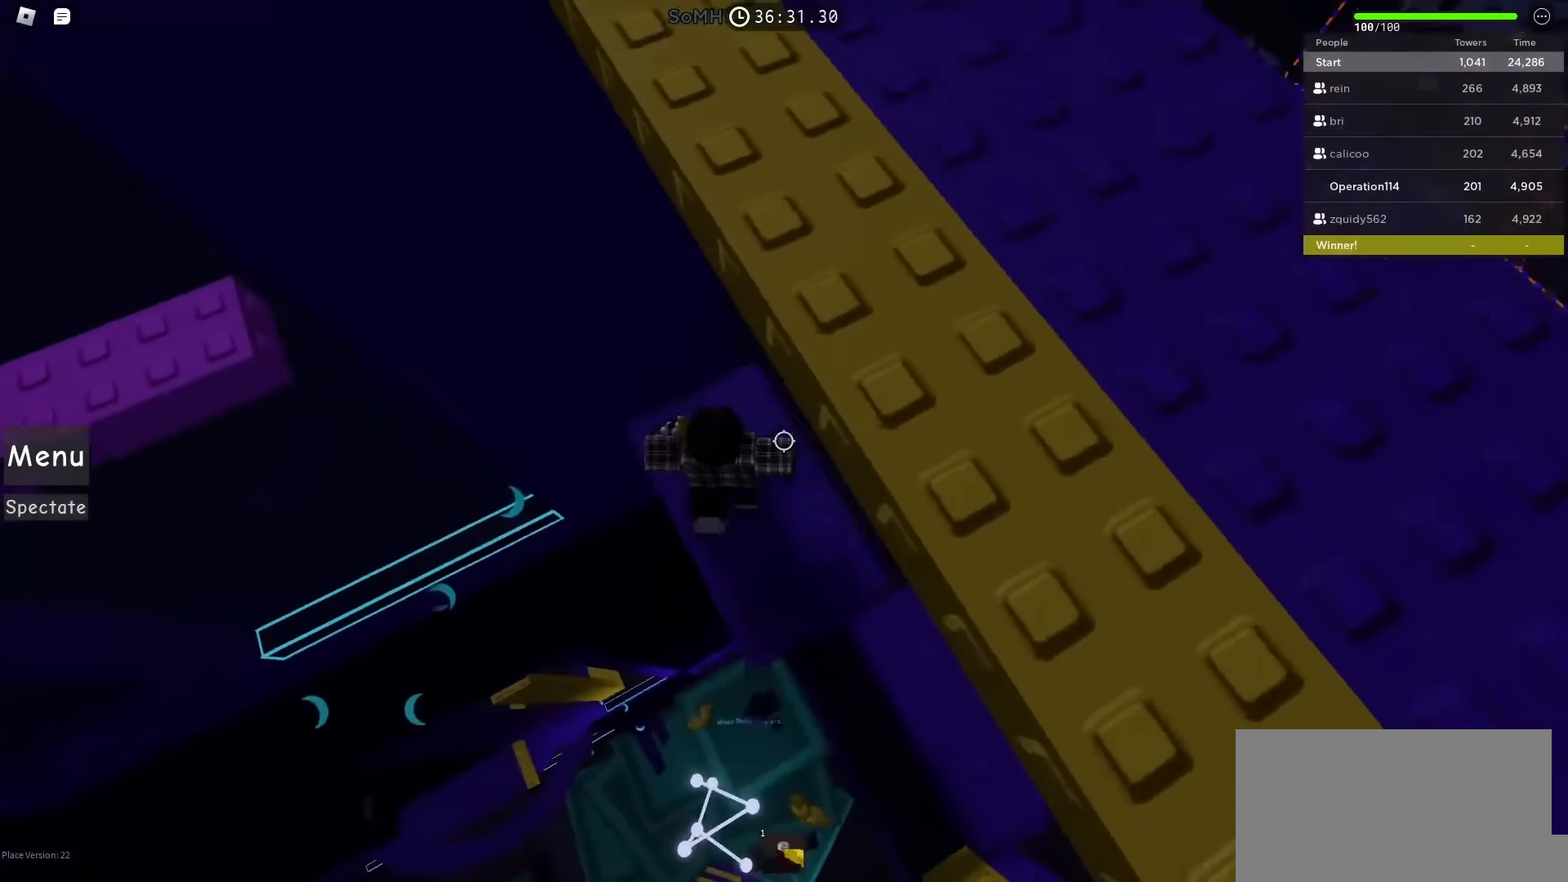
{"keys": ["a"], "events": [[117, "a", "up"], [117, "w", "up"], [217, "a", "down"], [333, "space", "down"], [483, "space", "up"]]}
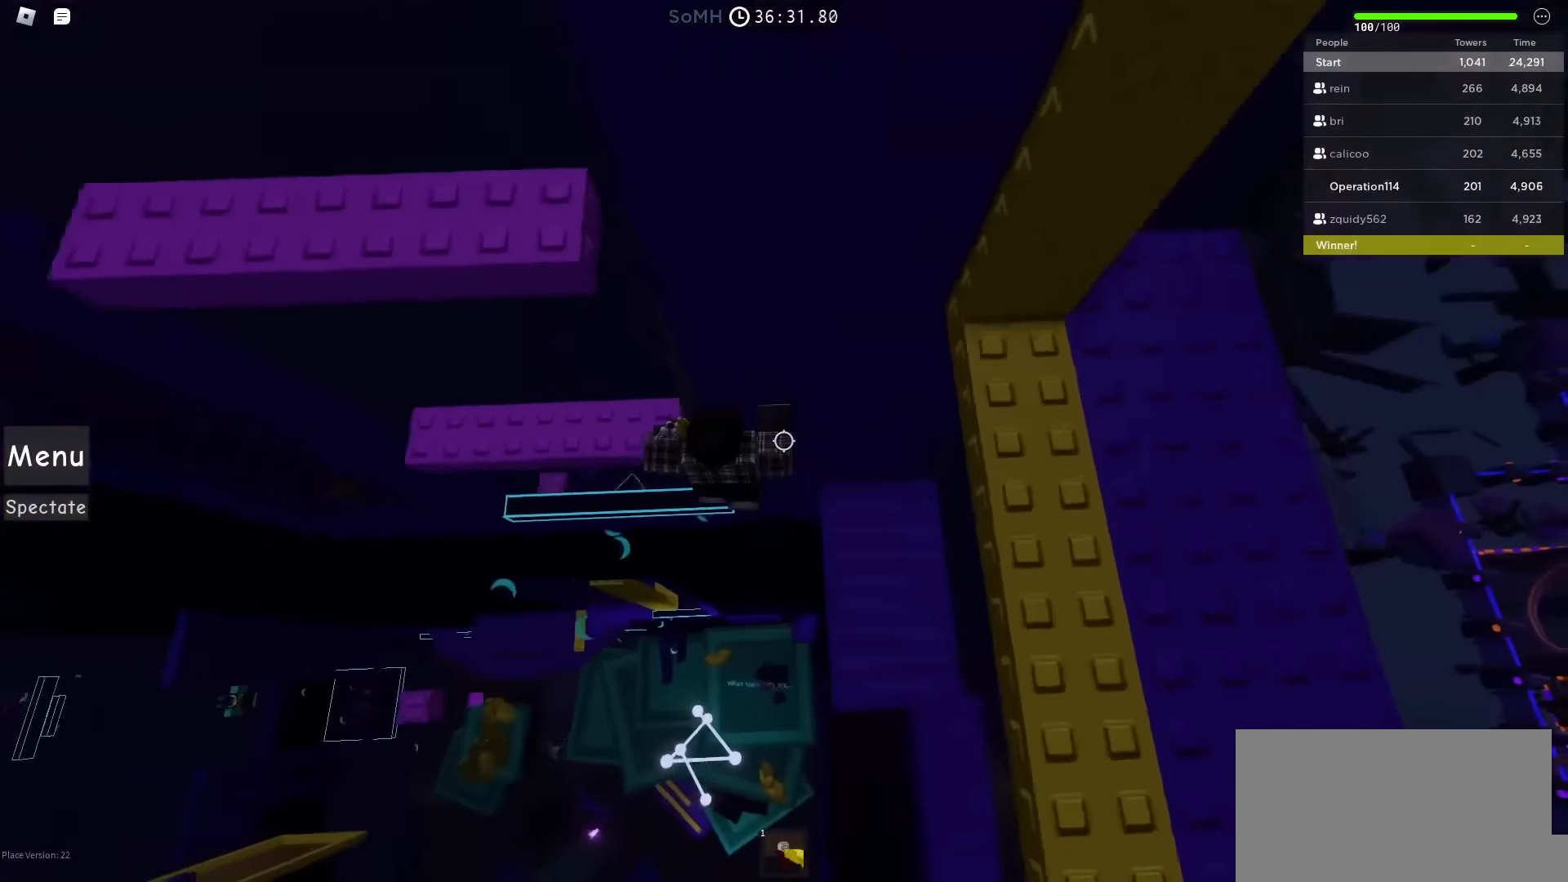
{"keys": ["space"], "events": [[100, "w", "down"], [267, "w", "up"], [283, "a", "up"], [333, "s", "down"], [417, "space", "down"], [450, "s", "up"]]}
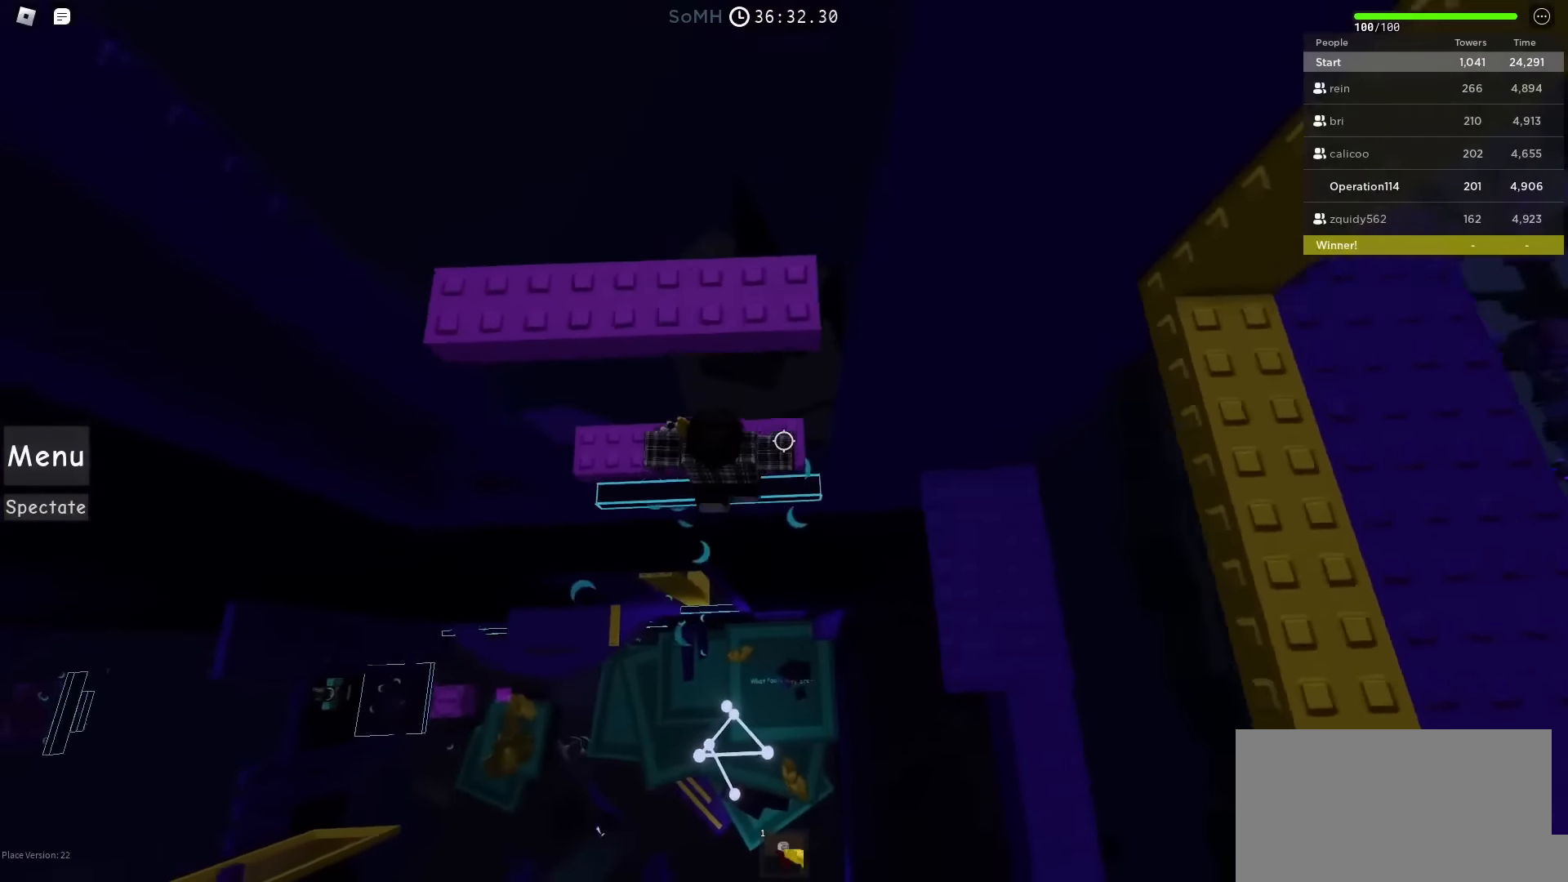
{"keys": ["space"], "events": [[50, "w", "down"], [117, "space", "up"], [300, "w", "up"], [383, "s", "down"], [483, "space", "down"], [500, "s", "up"]]}
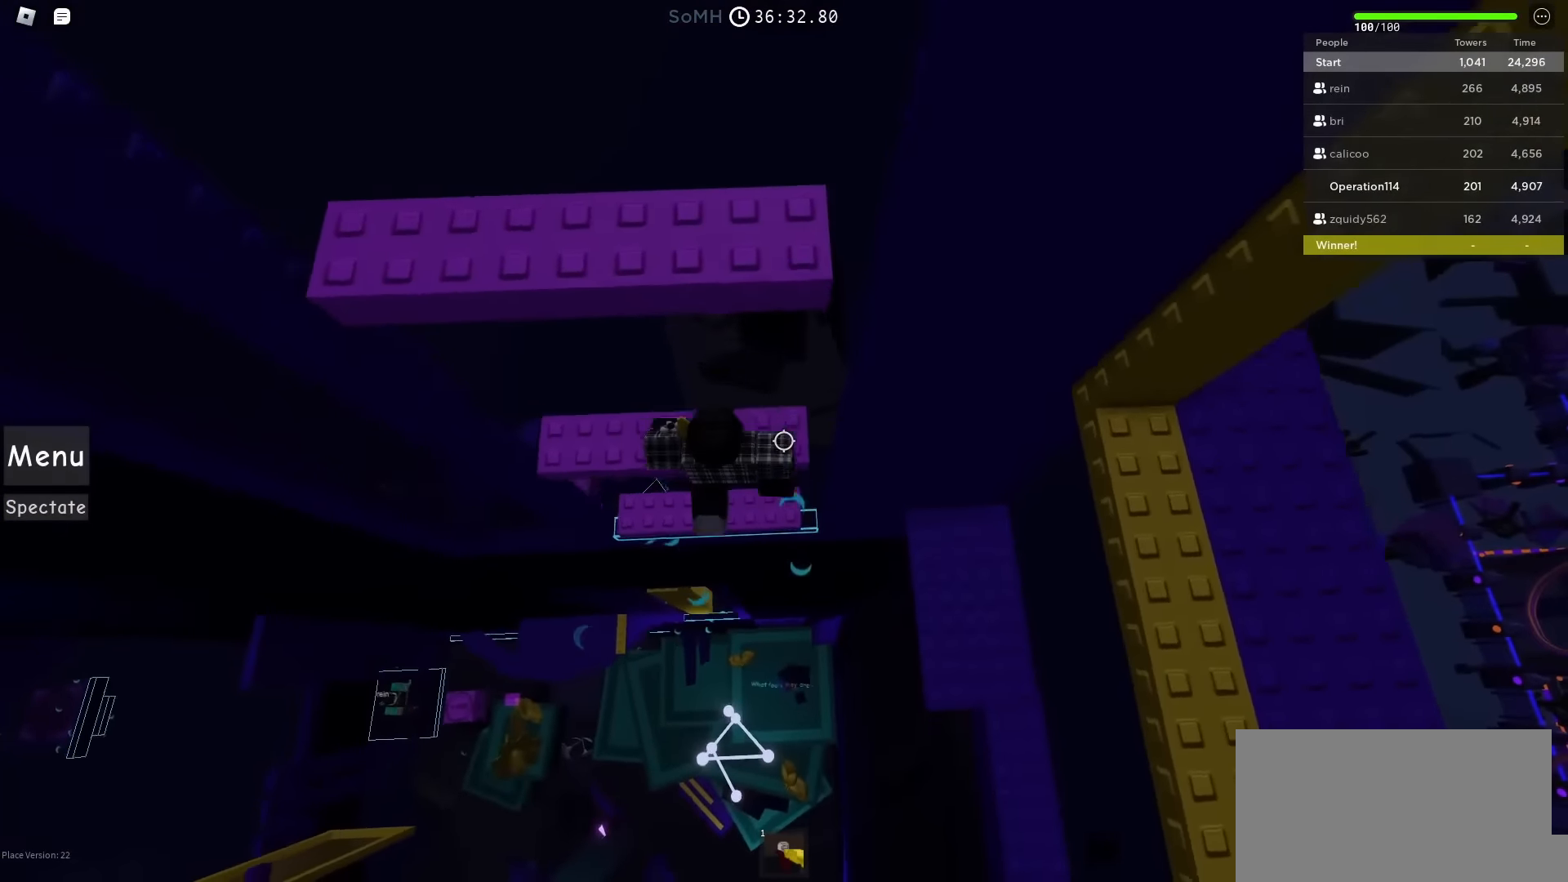
{"keys": ["d"], "events": [[100, "w", "down"], [167, "space", "up"], [317, "w", "up"], [350, "d", "down"]]}
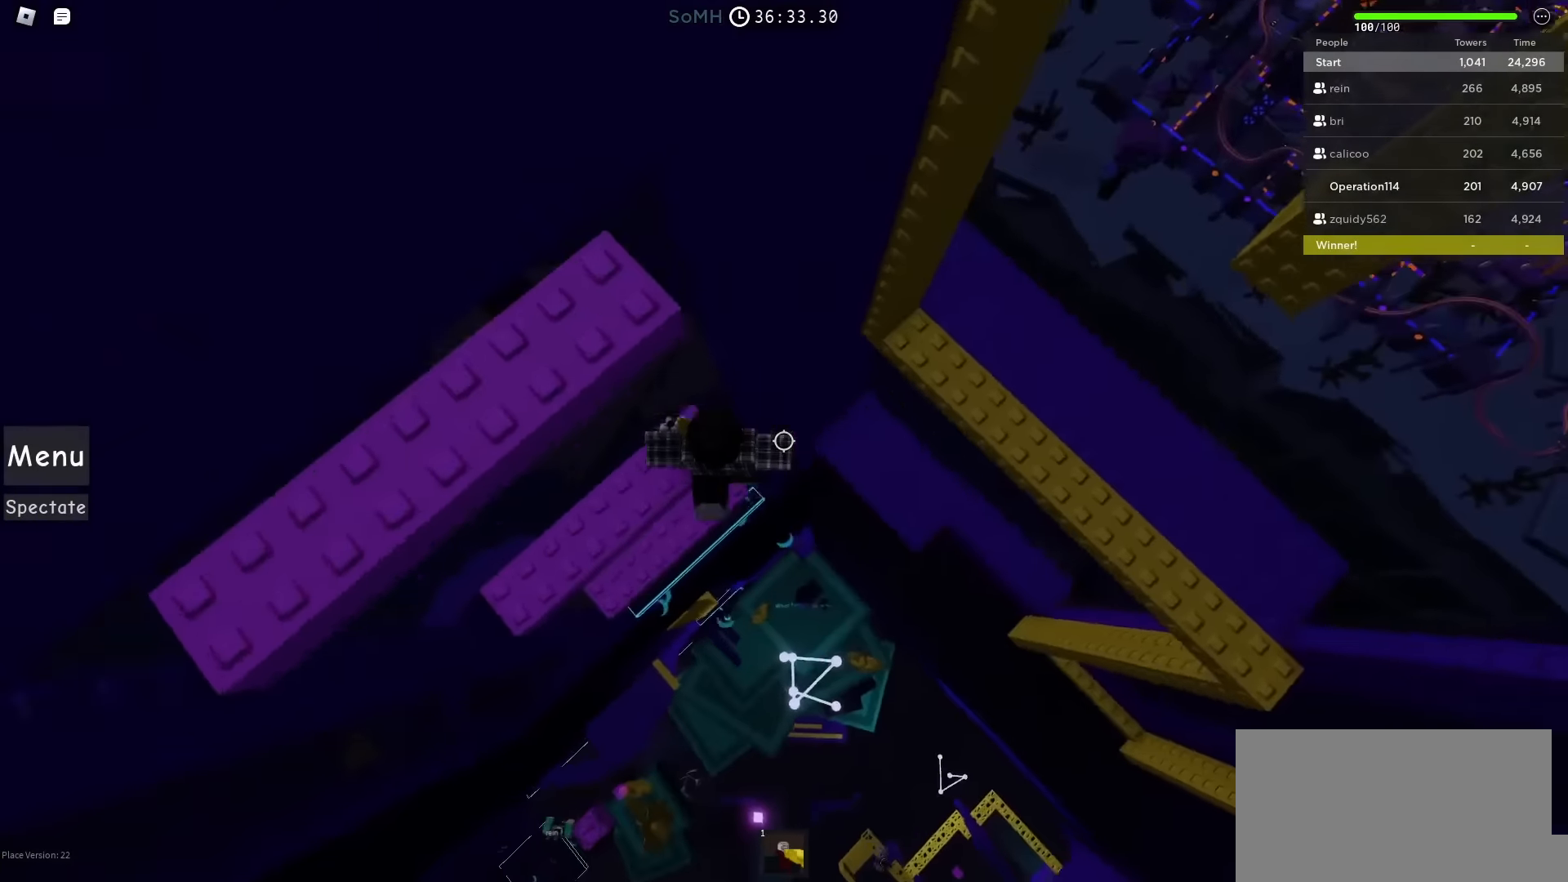
{"keys": ["d", "space"], "events": [[33, "space", "down"]]}
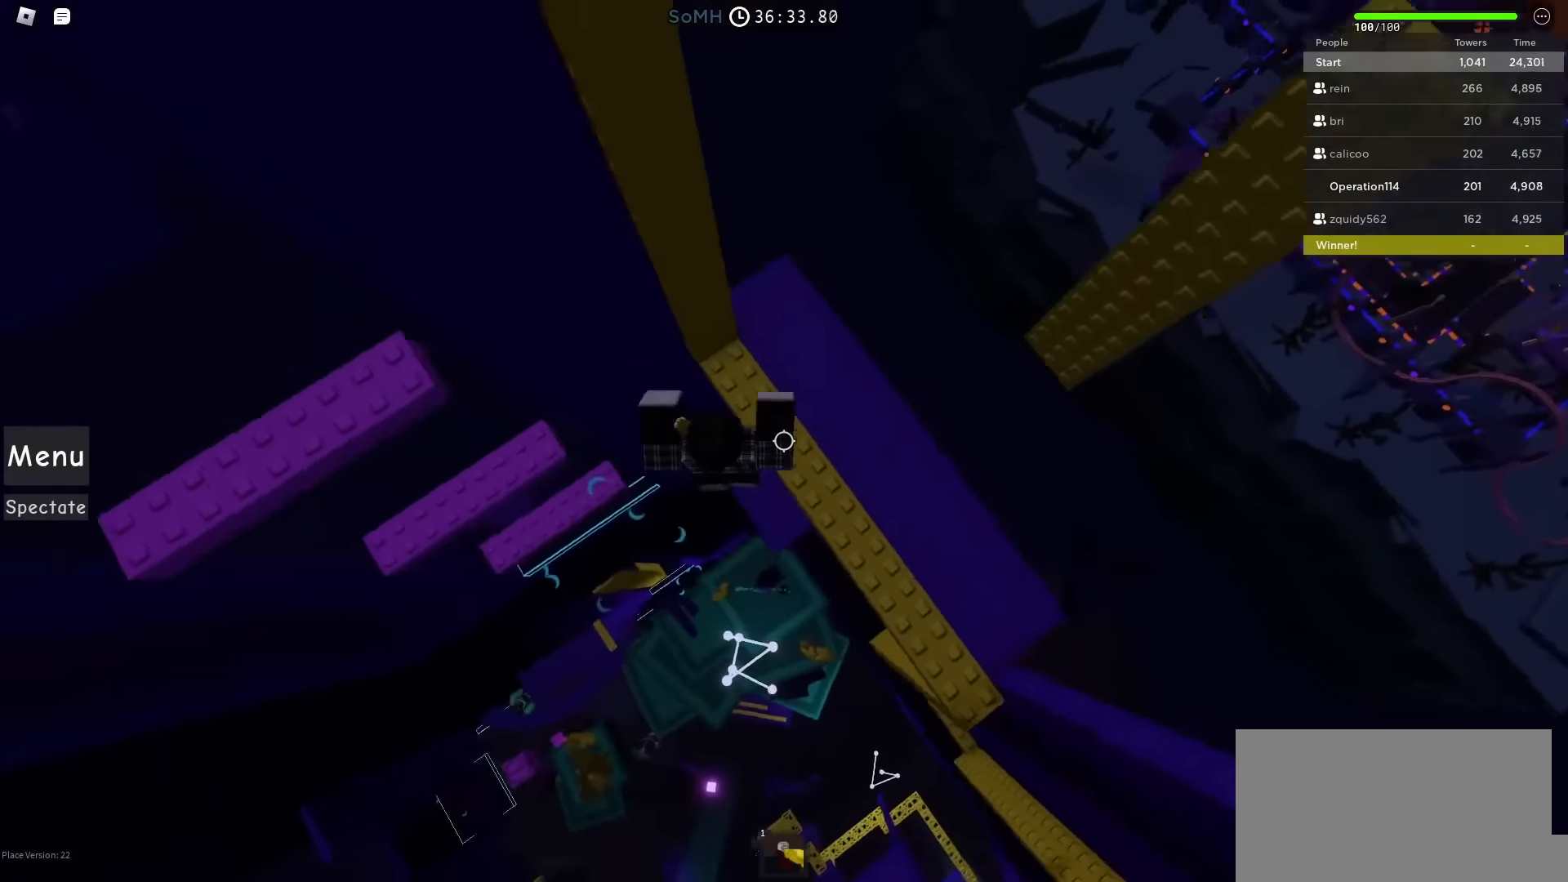
{"keys": [], "events": [[117, "s", "down"], [217, "space", "up"], [433, "d", "up"], [450, "s", "up"]]}
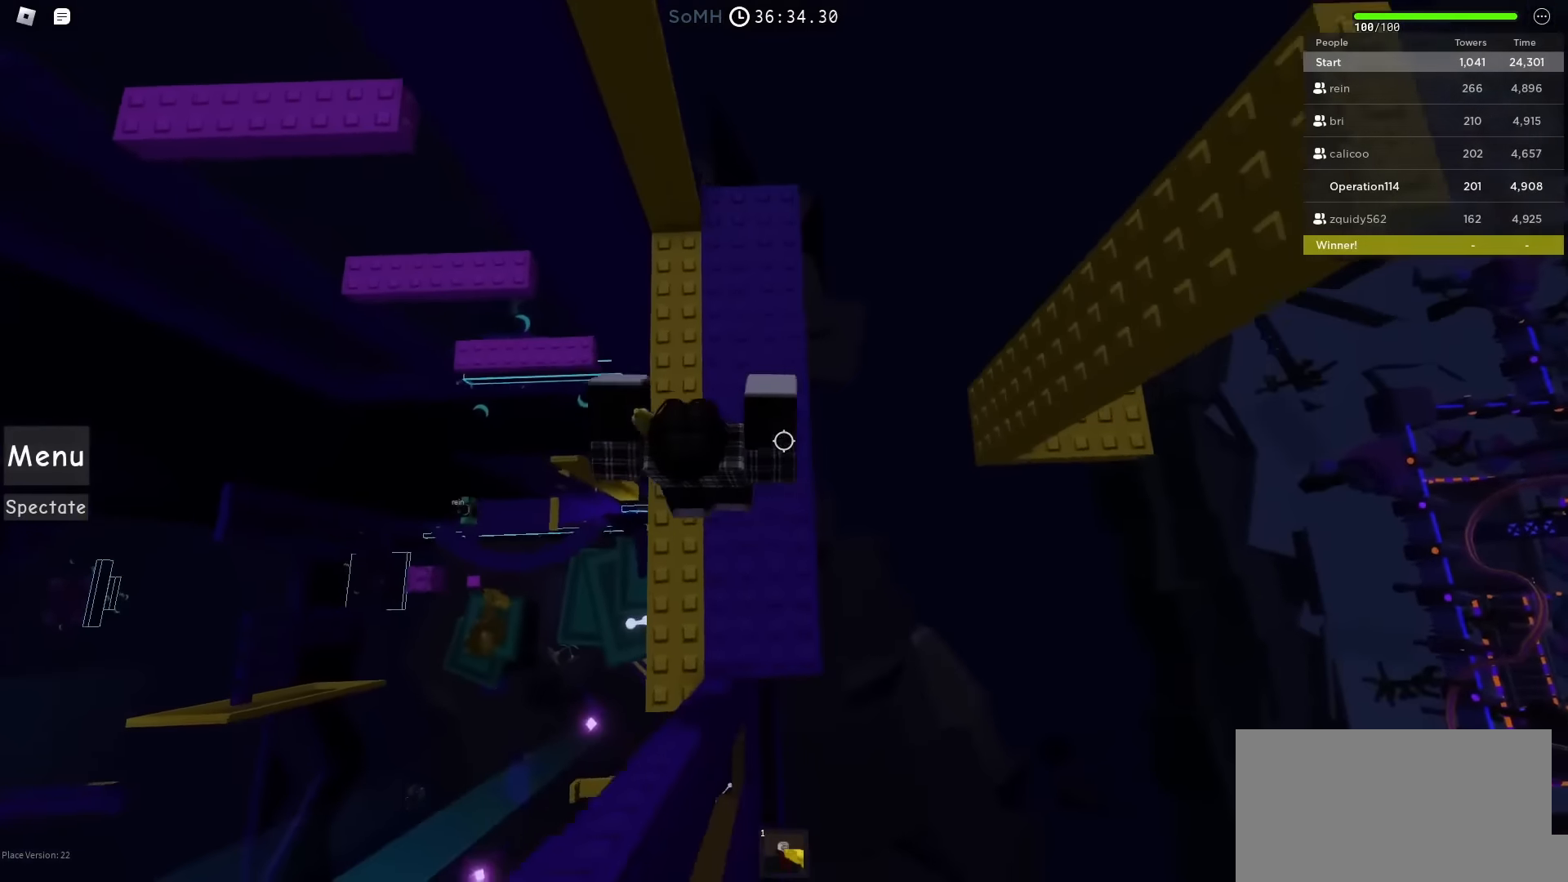
{"keys": ["d", "space"], "events": [[150, "d", "down"], [367, "space", "down"]]}
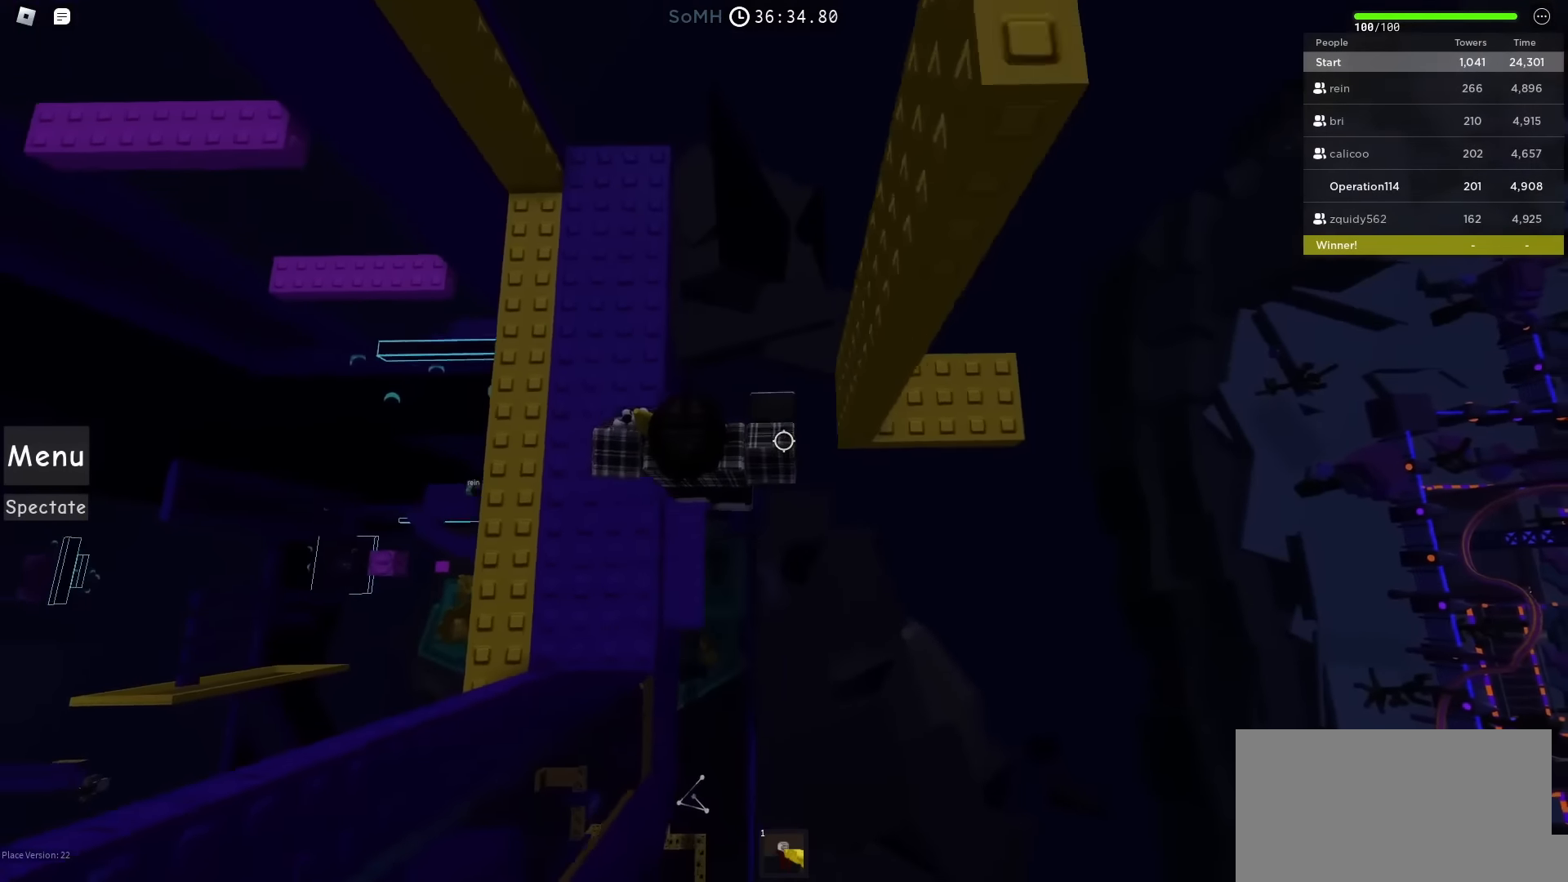
{"keys": ["w"], "events": [[33, "space", "up"], [367, "w", "down"], [500, "d", "up"]]}
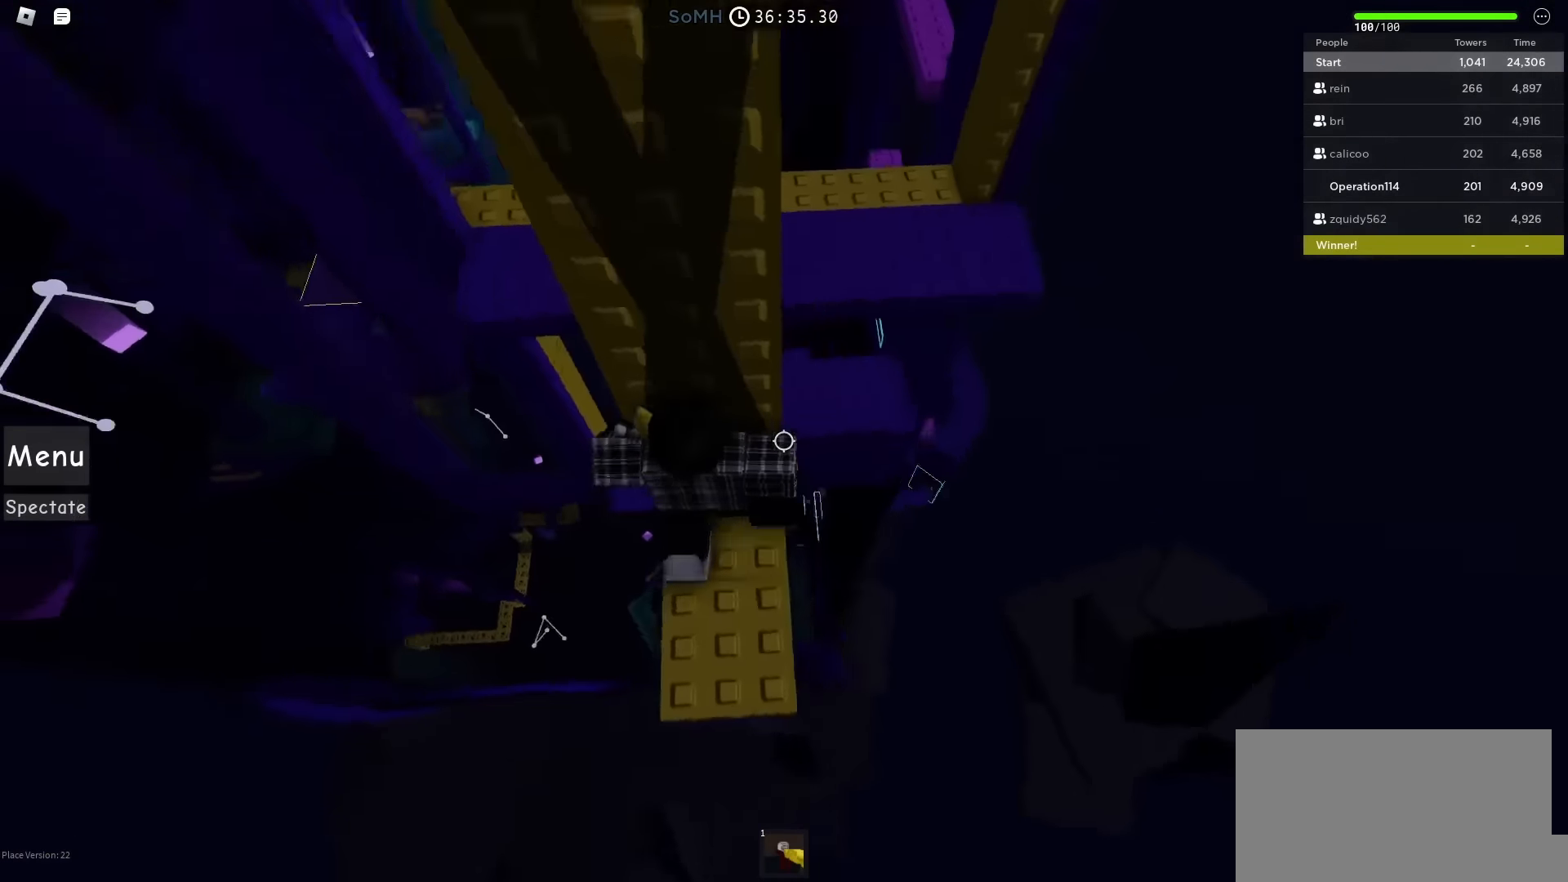
{"keys": ["w"], "events": [[67, "shift", "down"], [267, "shift", "up"]]}
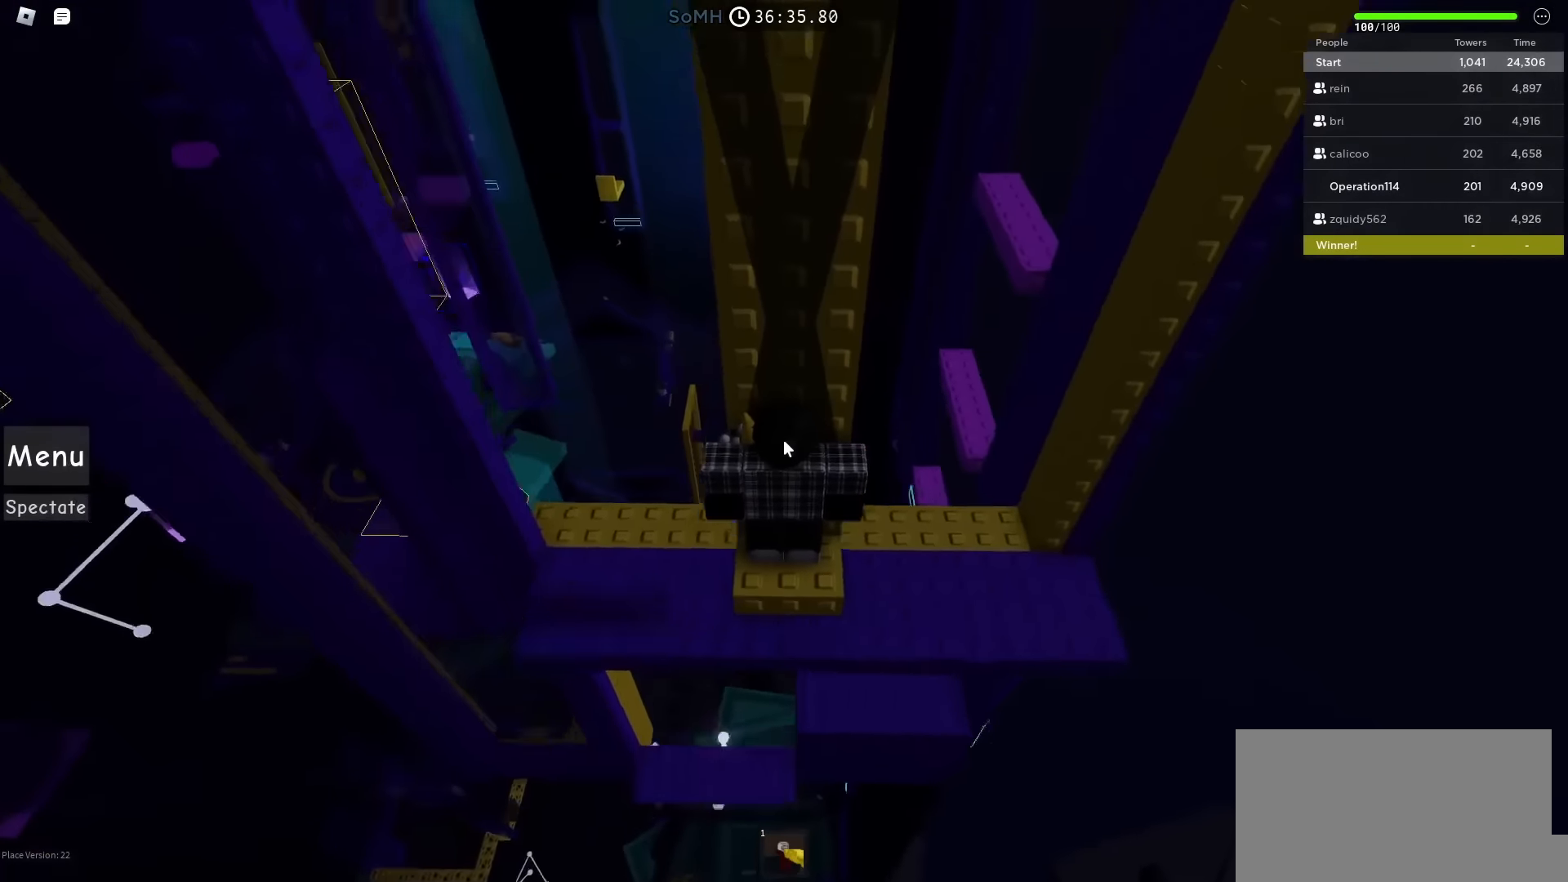
{"keys": ["w"], "events": []}
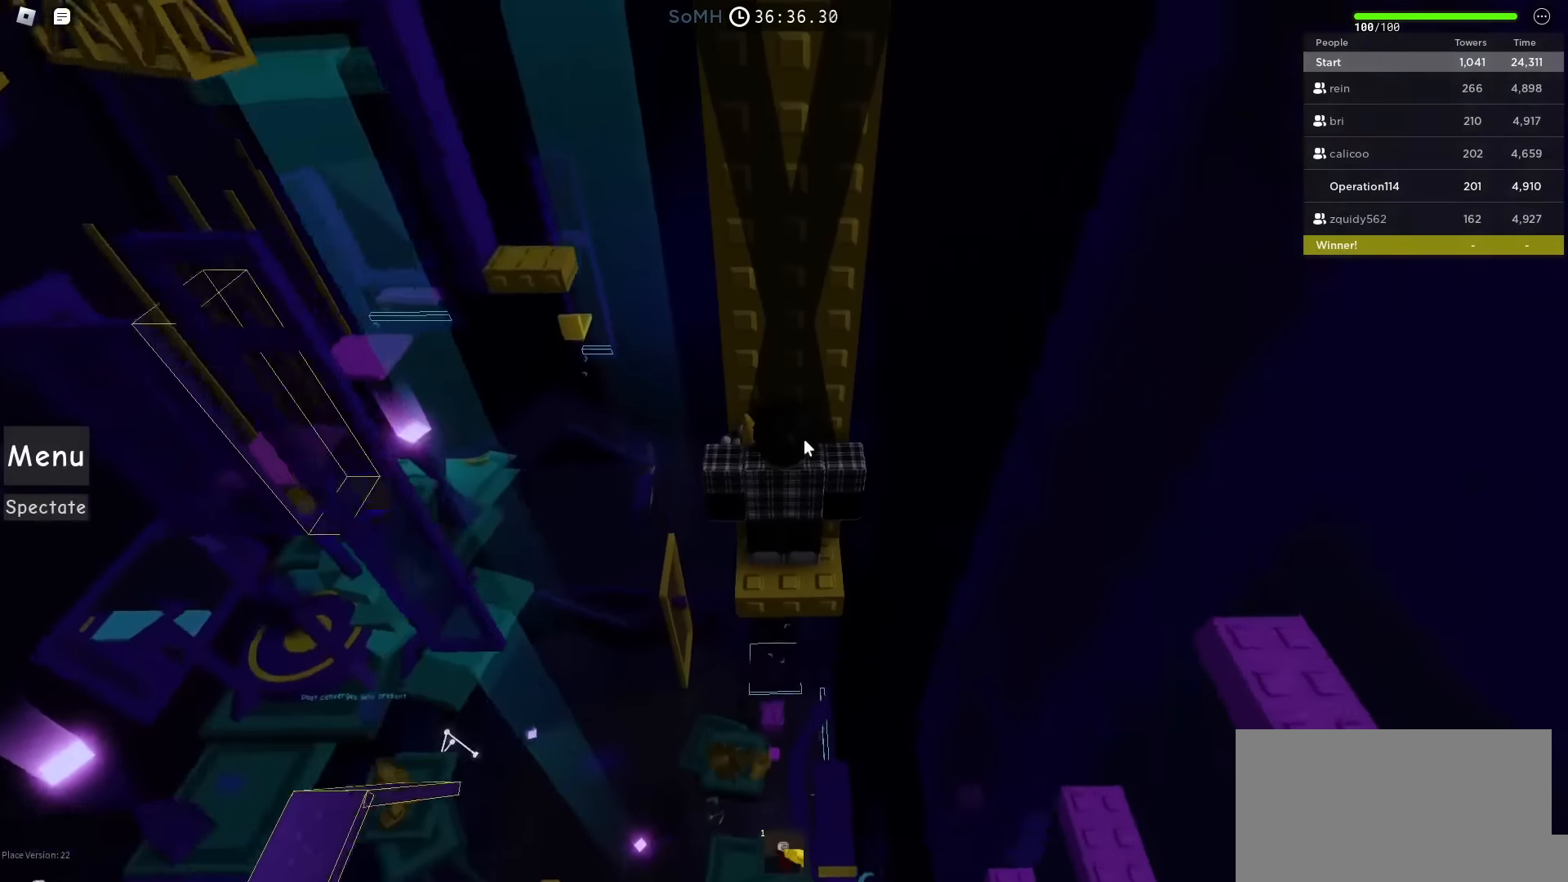
{"keys": ["w"], "events": []}
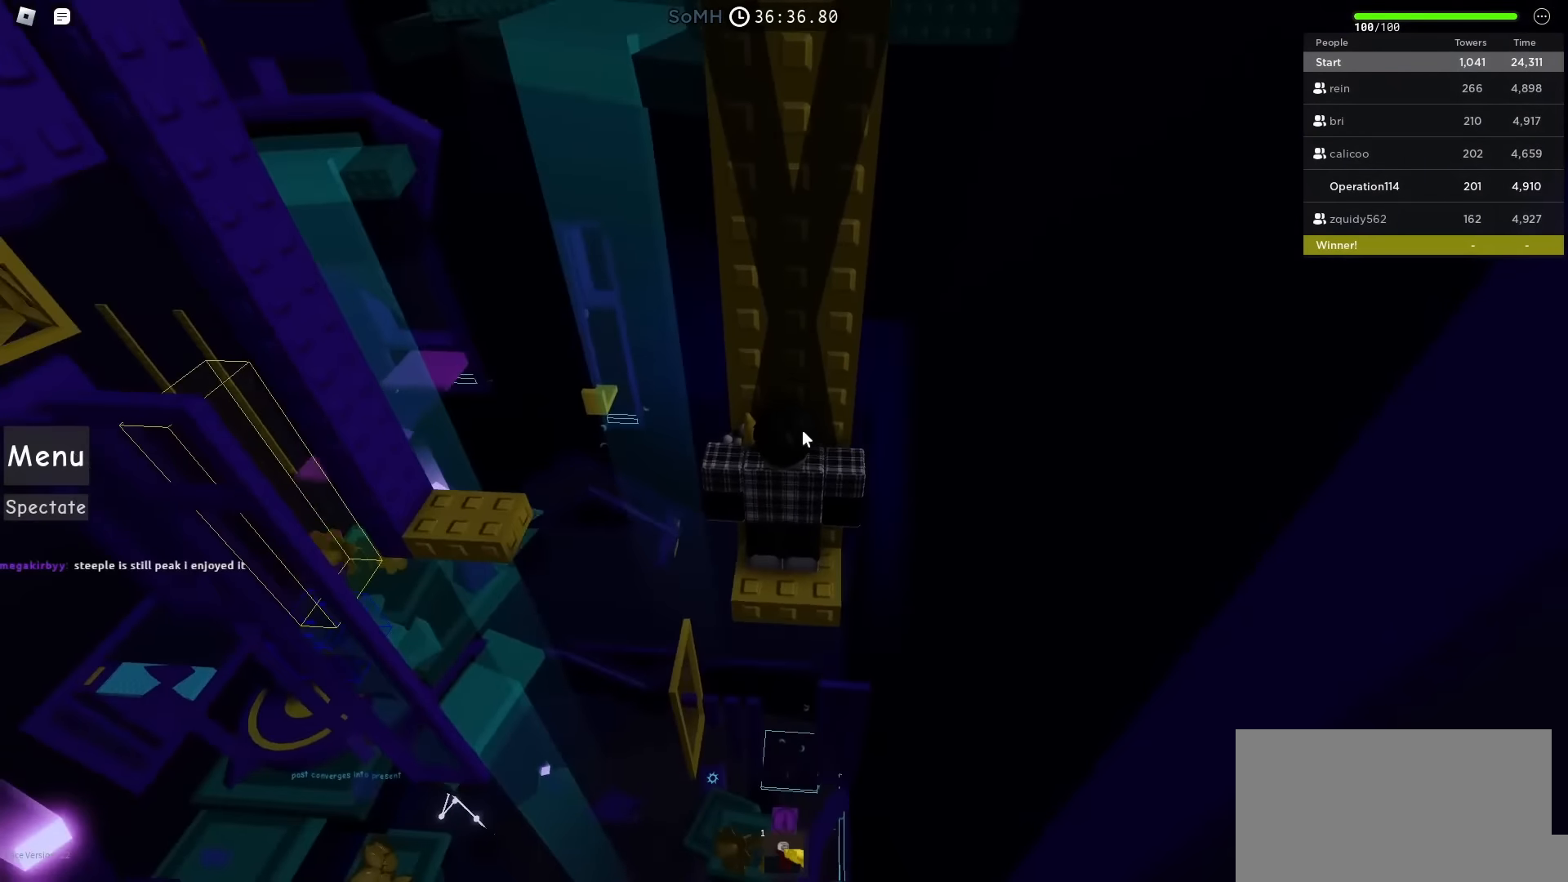
{"keys": ["space", "w"], "events": [[317, "space", "down"]]}
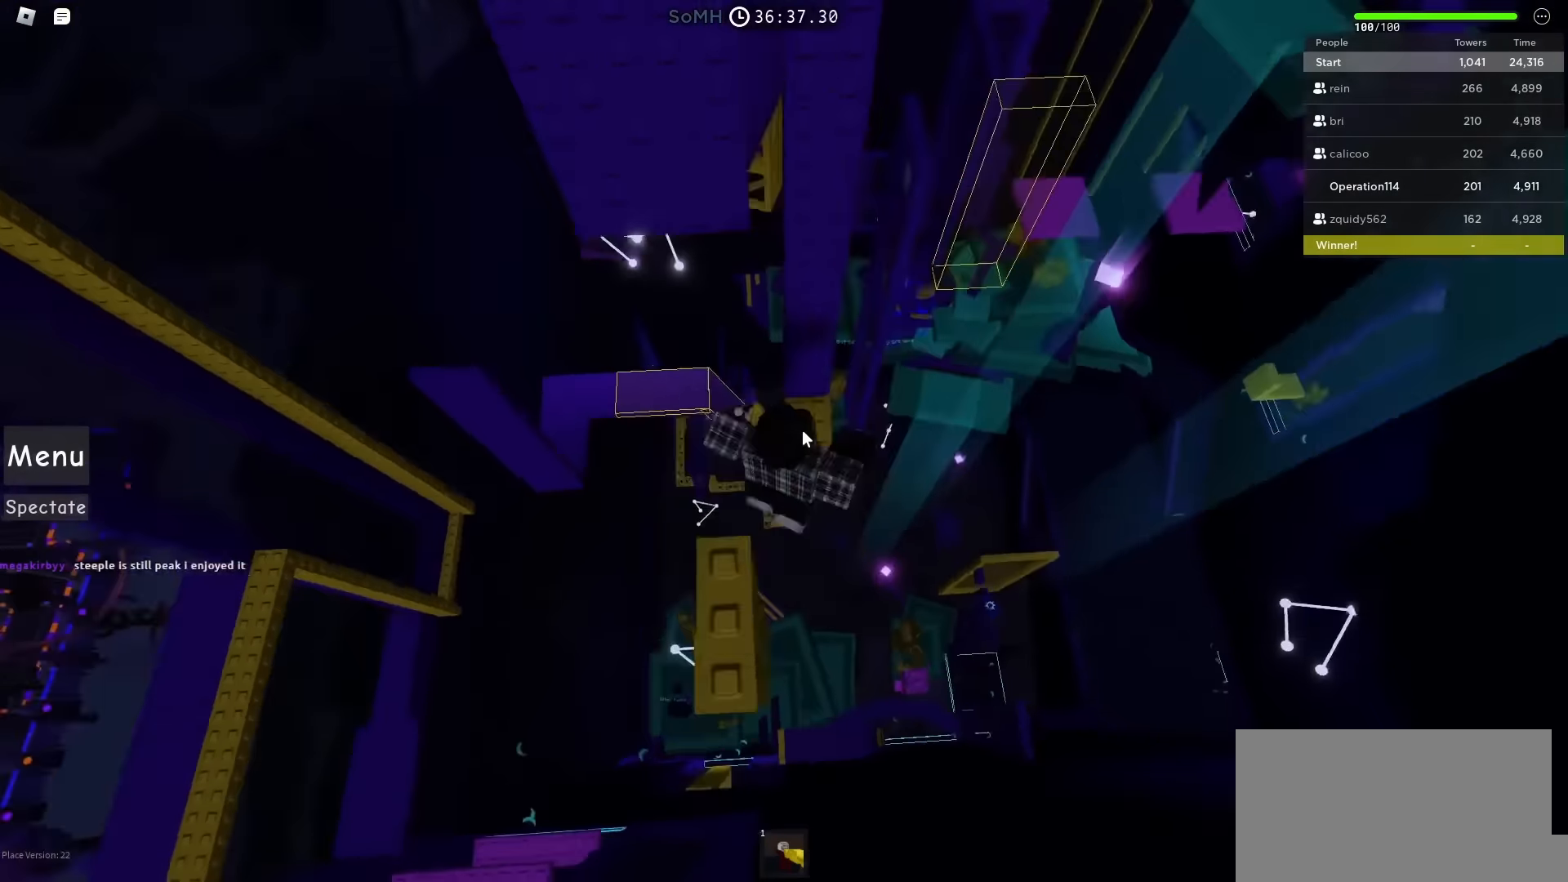
{"keys": [], "events": [[33, "space", "up"], [233, "shift", "down"], [300, "d", "down"], [417, "shift", "up"], [433, "d", "up"], [450, "w", "up"]]}